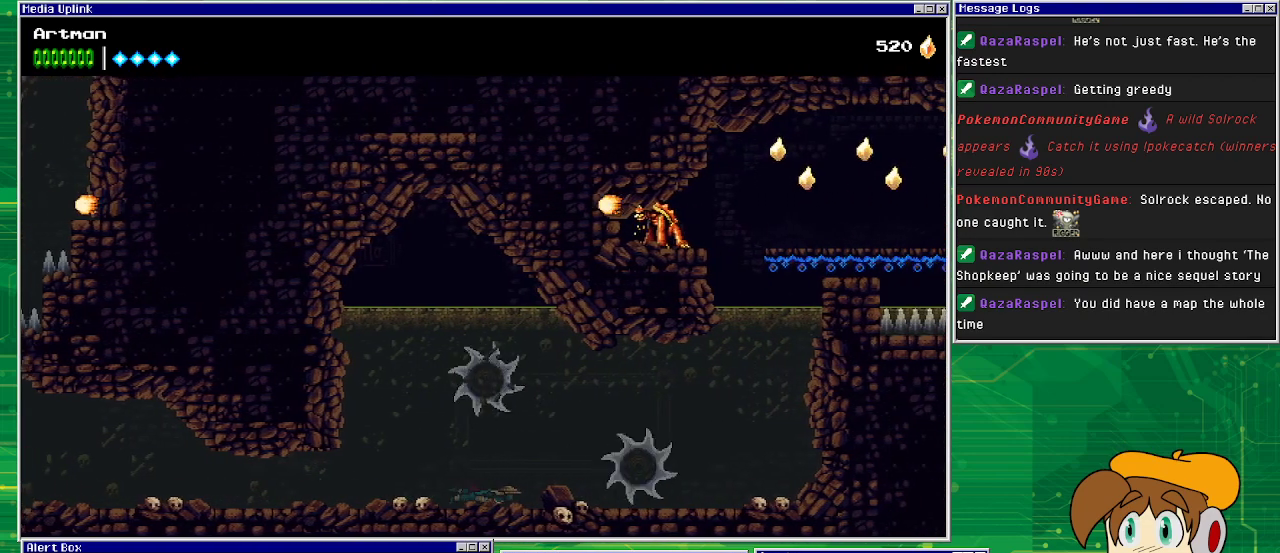
Gameplay with a controller (PlayStation layout); each line is a JSON object with the inputs held at the frame after it. "events" lists button and stick changes between this image and that frame as [ms after this image, input, new state], when the widget could be followed in between. Not read: L1 L2 L3 R2 R3 left_stick right_stick.
{"buttons": [], "events": [[467, "DPAD_RIGHT", "up"]]}
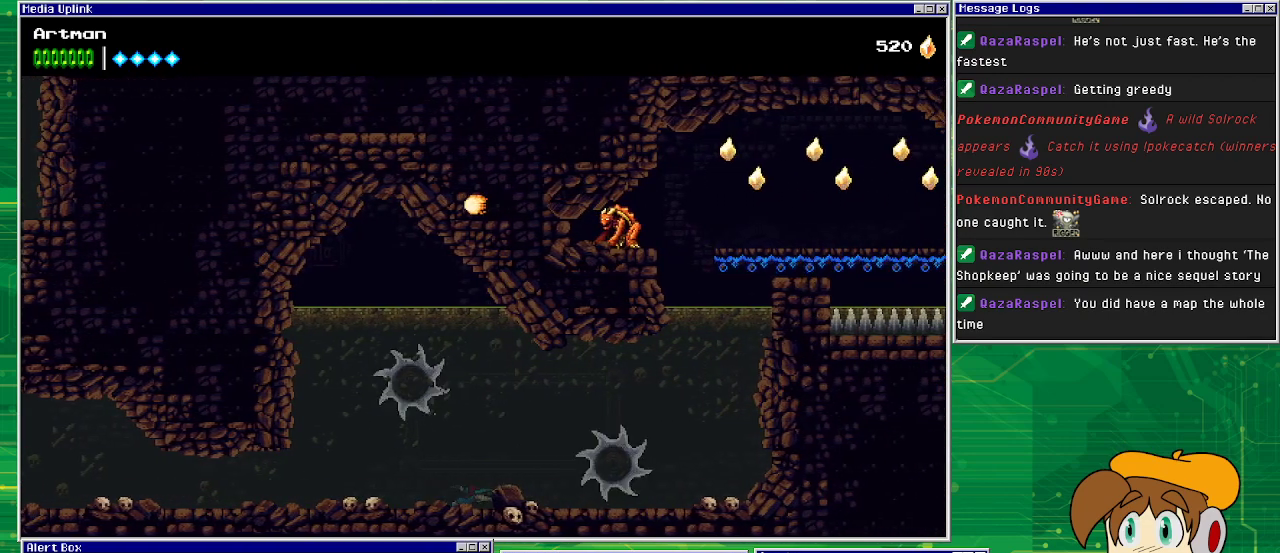
{"buttons": [], "events": []}
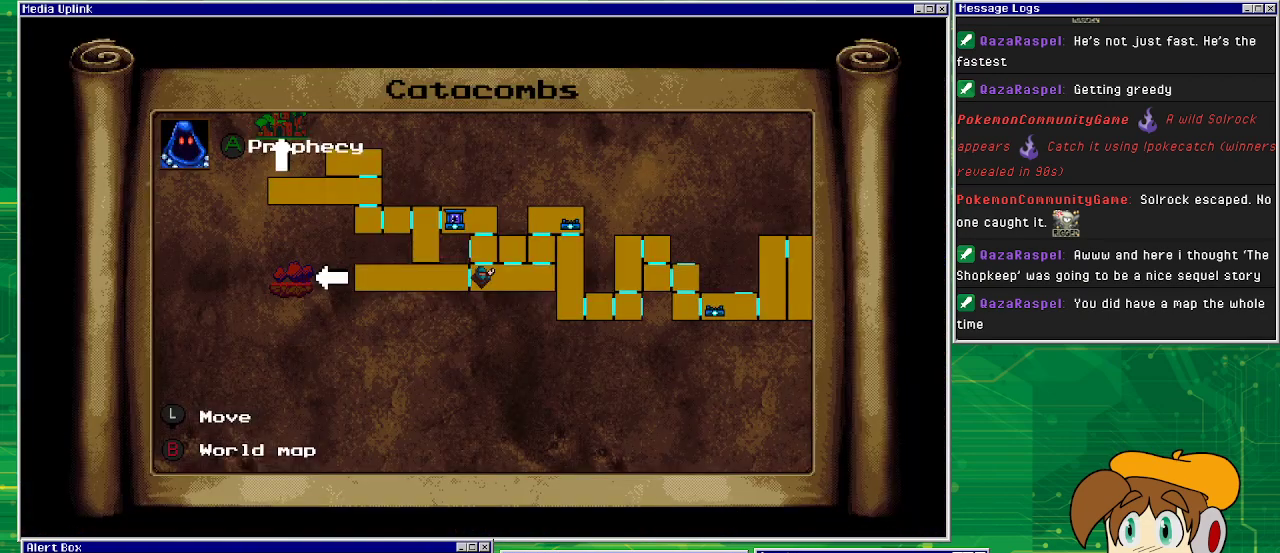
{"buttons": [], "events": []}
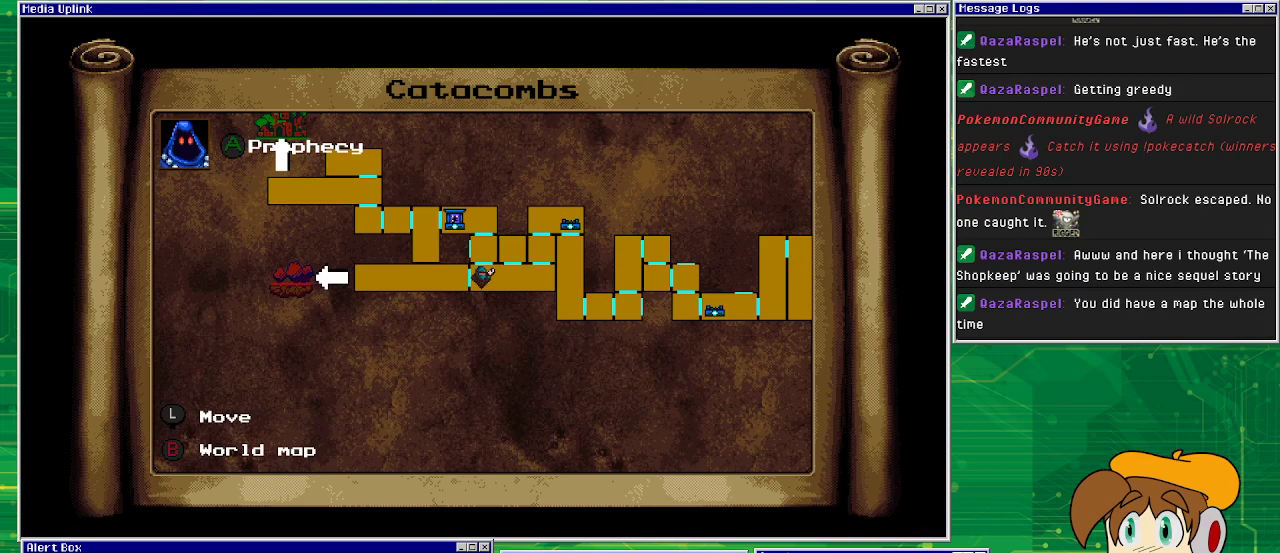
{"buttons": ["DPAD_RIGHT"], "events": [[400, "DPAD_RIGHT", "down"]]}
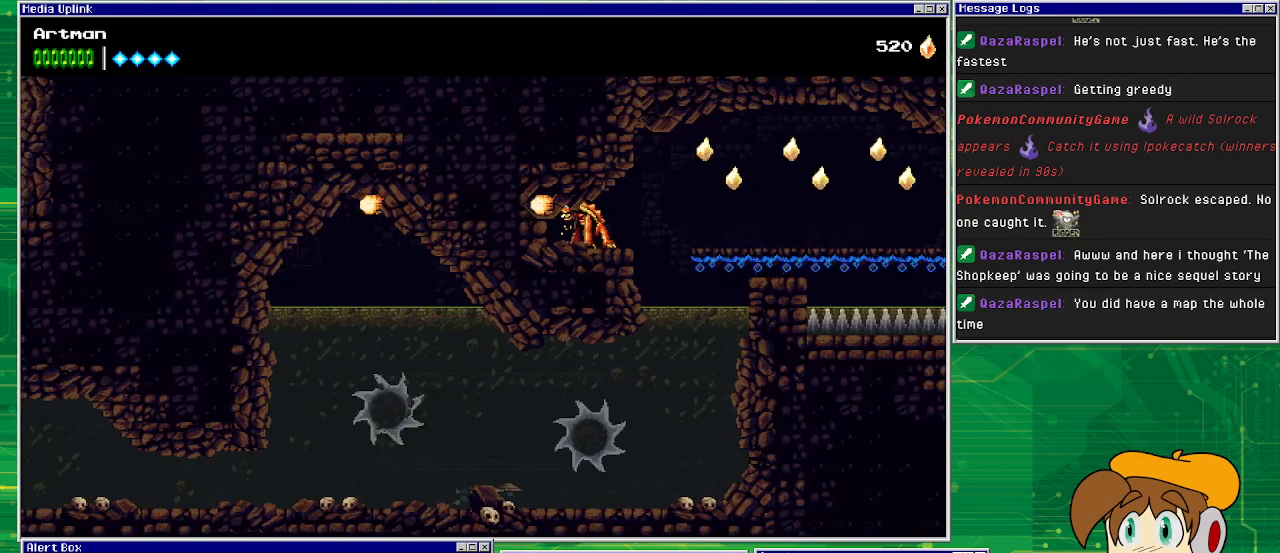
{"buttons": ["DPAD_RIGHT"], "events": [[300, "DPAD_RIGHT", "up"], [467, "DPAD_RIGHT", "down"]]}
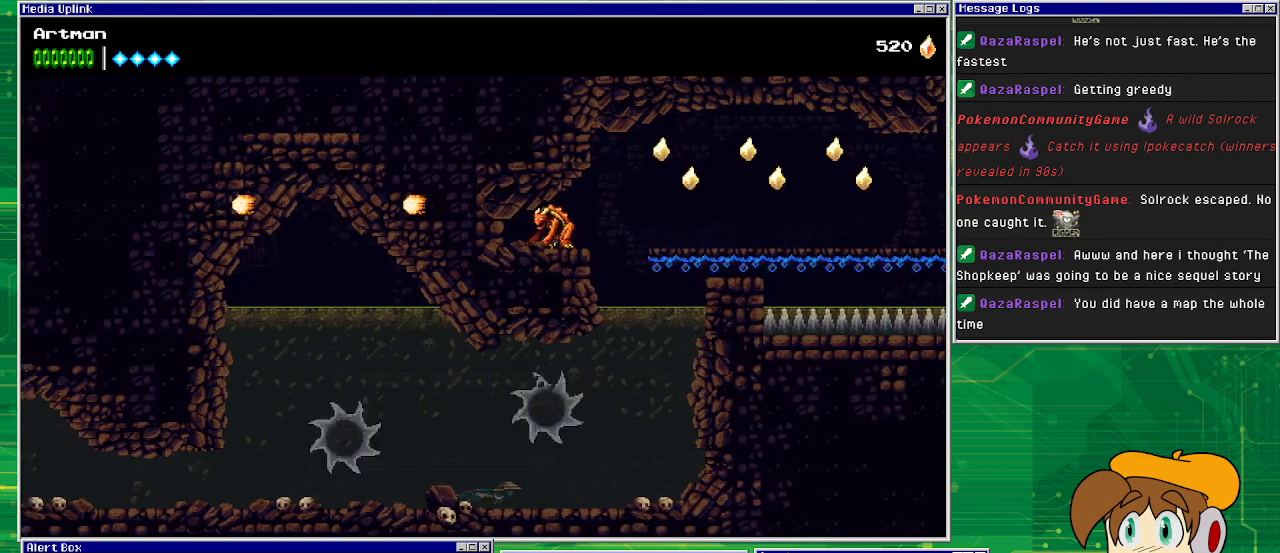
{"buttons": ["DPAD_UP", "DPAD_RIGHT"], "events": [[500, "DPAD_UP", "down"]]}
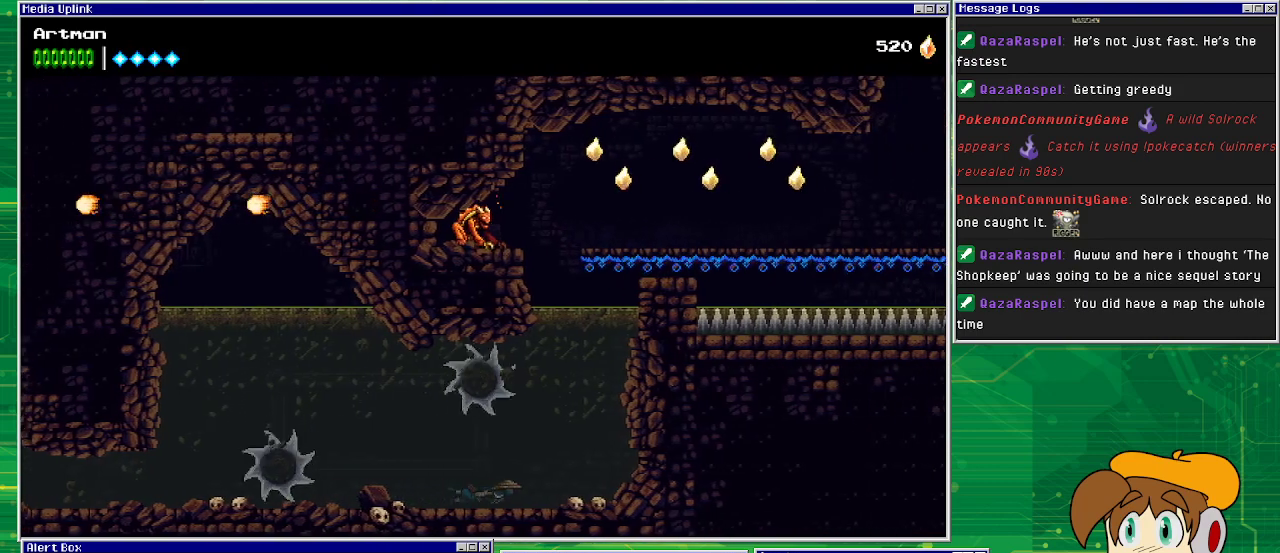
{"buttons": ["DPAD_UP"], "events": [[367, "DPAD_RIGHT", "up"]]}
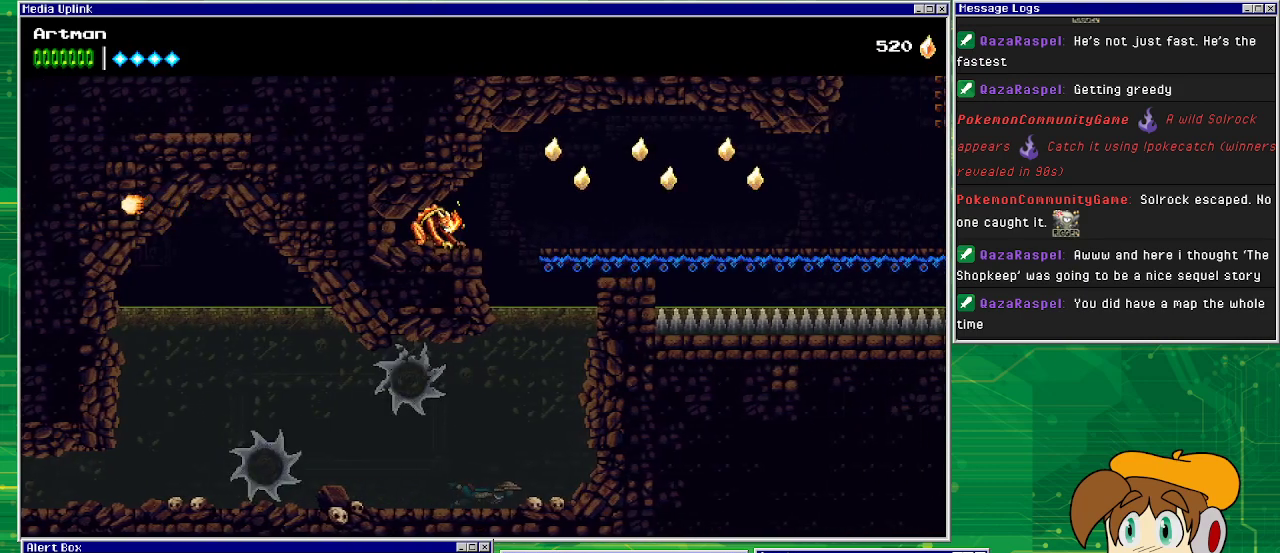
{"buttons": ["CROSS", "DPAD_UP"], "events": [[167, "CROSS", "down"]]}
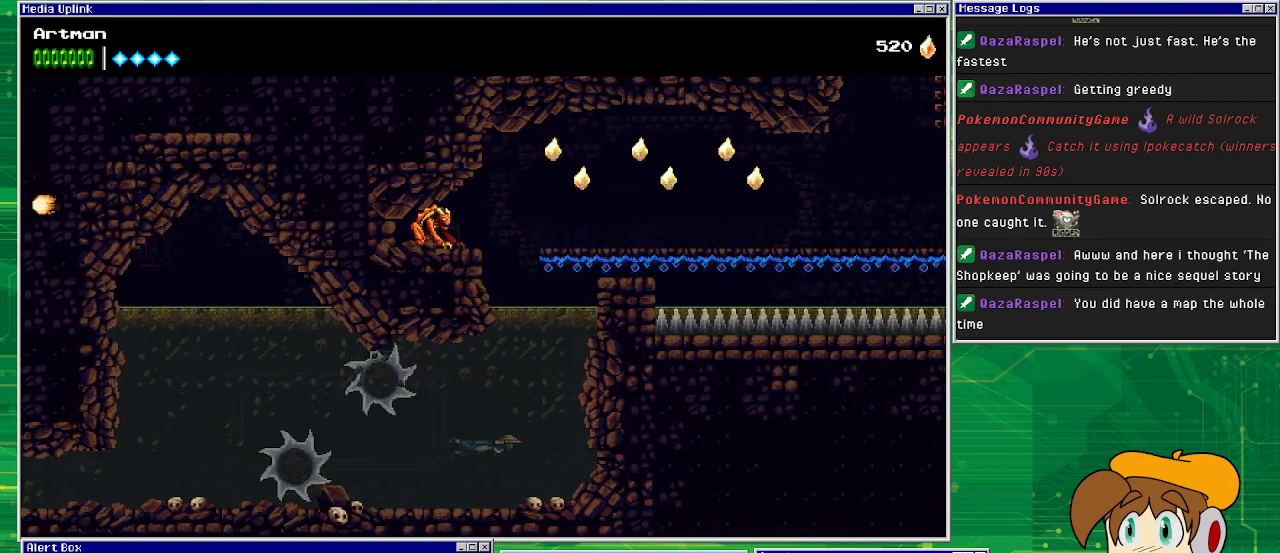
{"buttons": ["CROSS", "DPAD_UP"], "events": [[67, "CROSS", "up"], [67, "DPAD_RIGHT", "down"], [133, "CROSS", "down"], [133, "DPAD_UP", "up"], [167, "DPAD_UP", "down"], [233, "DPAD_RIGHT", "up"], [300, "CROSS", "up"], [367, "CROSS", "down"]]}
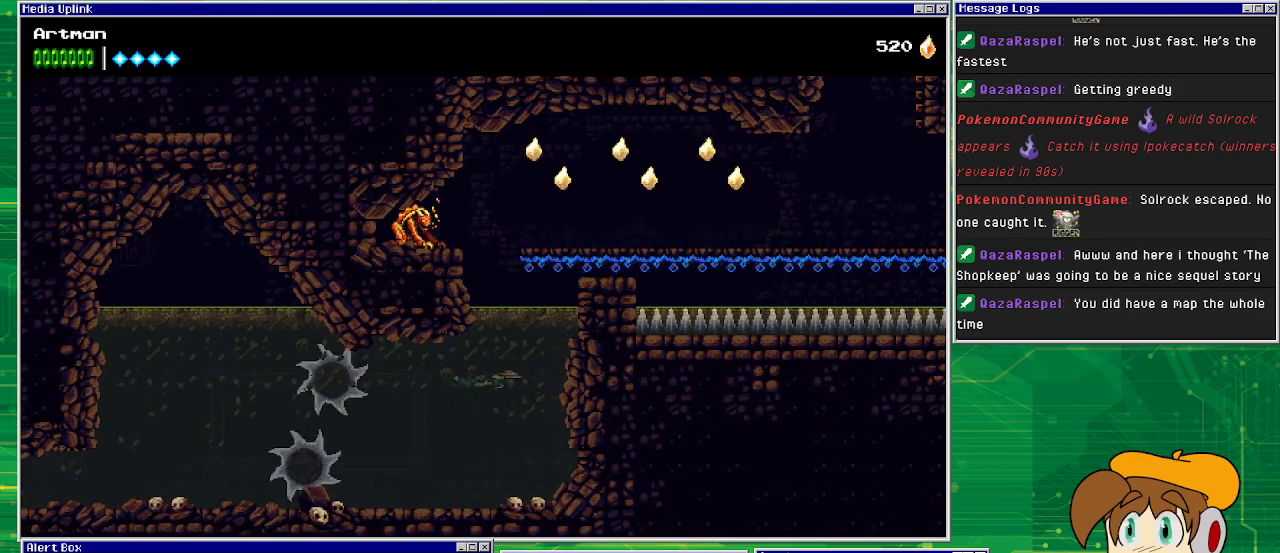
{"buttons": ["DPAD_UP"], "events": [[67, "CROSS", "up"], [100, "CROSS", "down"], [300, "CROSS", "up"], [367, "DPAD_RIGHT", "down"], [400, "DPAD_UP", "up"], [433, "DPAD_RIGHT", "up"], [433, "DPAD_UP", "down"]]}
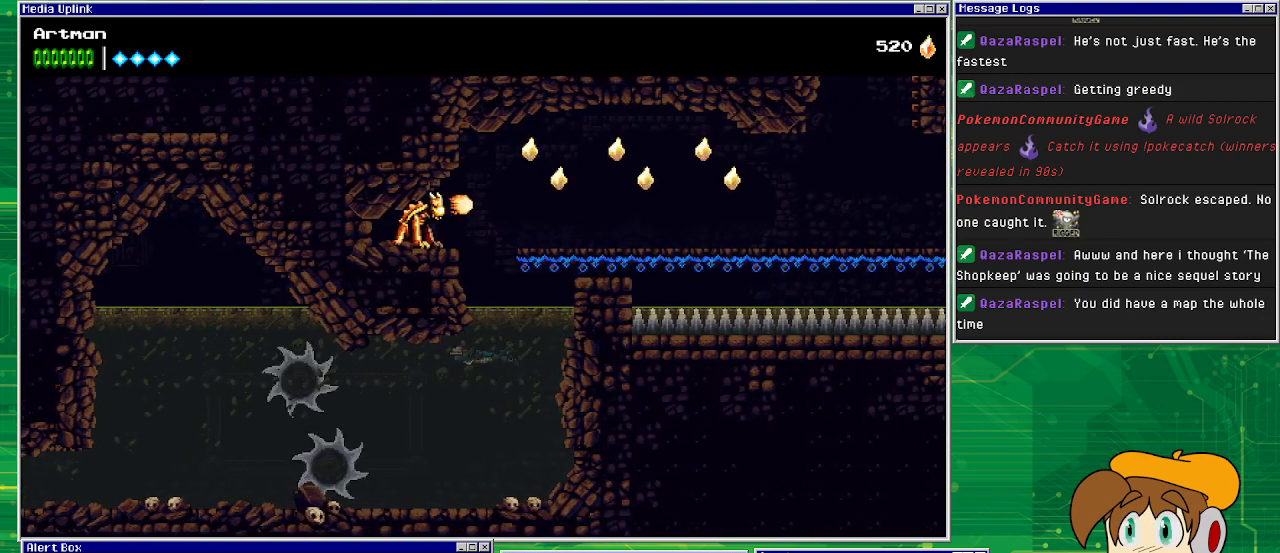
{"buttons": ["CROSS", "DPAD_UP"], "events": [[33, "DPAD_LEFT", "down"], [133, "DPAD_LEFT", "up"], [200, "DPAD_RIGHT", "down"], [200, "DPAD_UP", "up"], [367, "CROSS", "down"], [367, "DPAD_UP", "down"], [400, "DPAD_RIGHT", "up"]]}
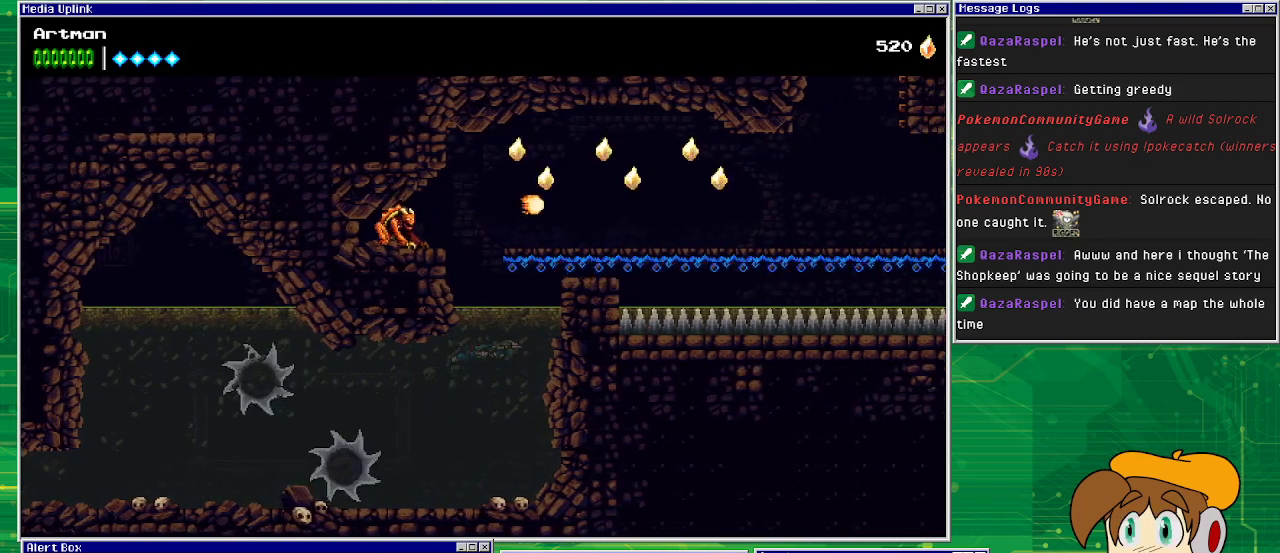
{"buttons": ["CROSS", "DPAD_UP", "DPAD_LEFT"], "events": [[33, "CROSS", "up"], [100, "CROSS", "down"], [233, "CROSS", "up"], [333, "DPAD_LEFT", "down"], [367, "CROSS", "down"]]}
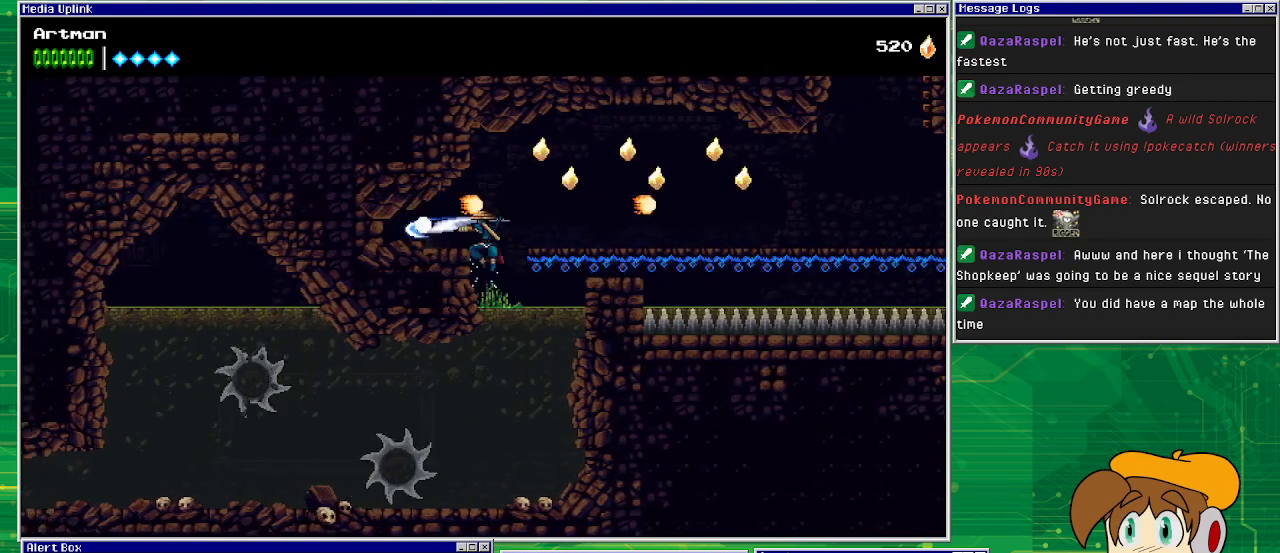
{"buttons": ["DPAD_LEFT"], "events": [[33, "DPAD_UP", "up"], [33, "SQUARE", "down"], [167, "DPAD_LEFT", "up"], [200, "CROSS", "up"], [200, "SQUARE", "up"], [333, "DPAD_LEFT", "down"]]}
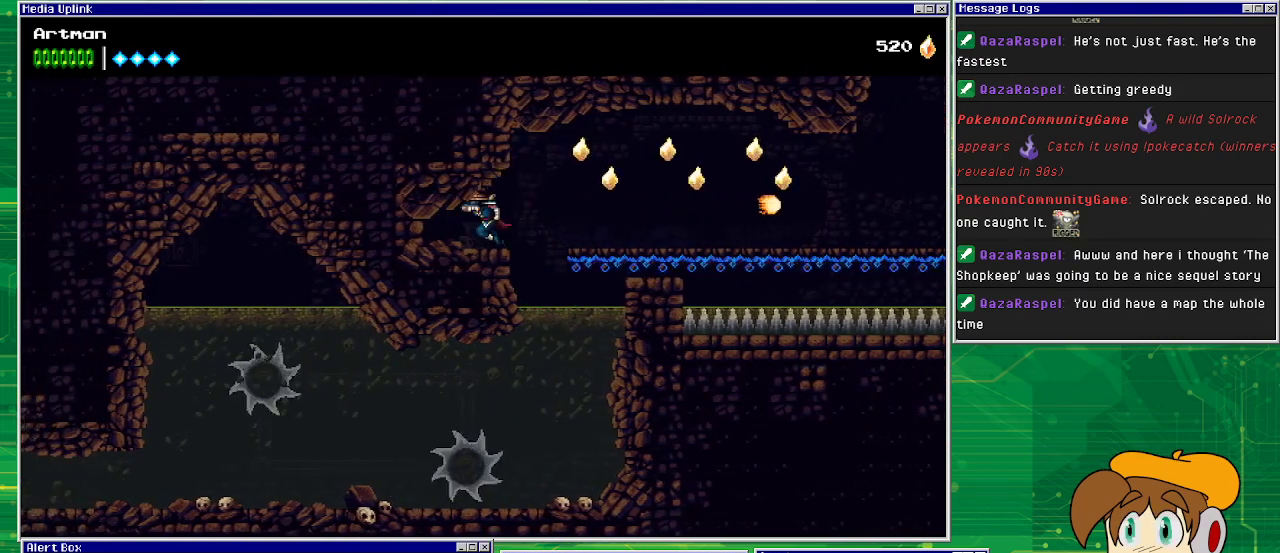
{"buttons": ["DPAD_RIGHT"], "events": [[133, "DPAD_LEFT", "up"], [300, "DPAD_RIGHT", "down"]]}
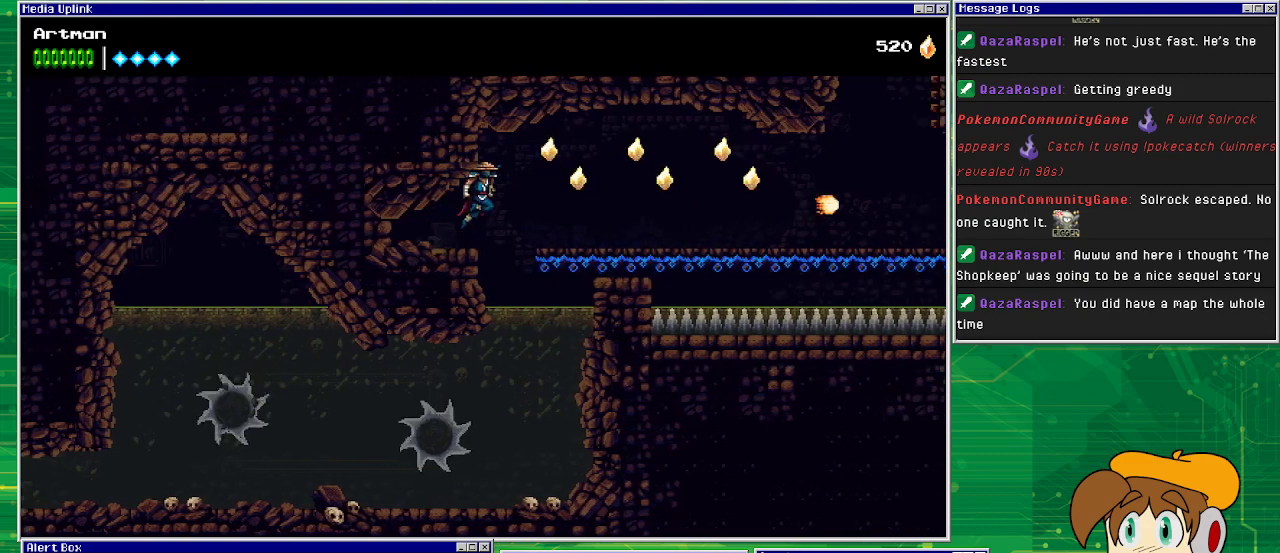
{"buttons": ["DPAD_RIGHT"], "events": [[33, "CROSS", "down"], [300, "CROSS", "up"]]}
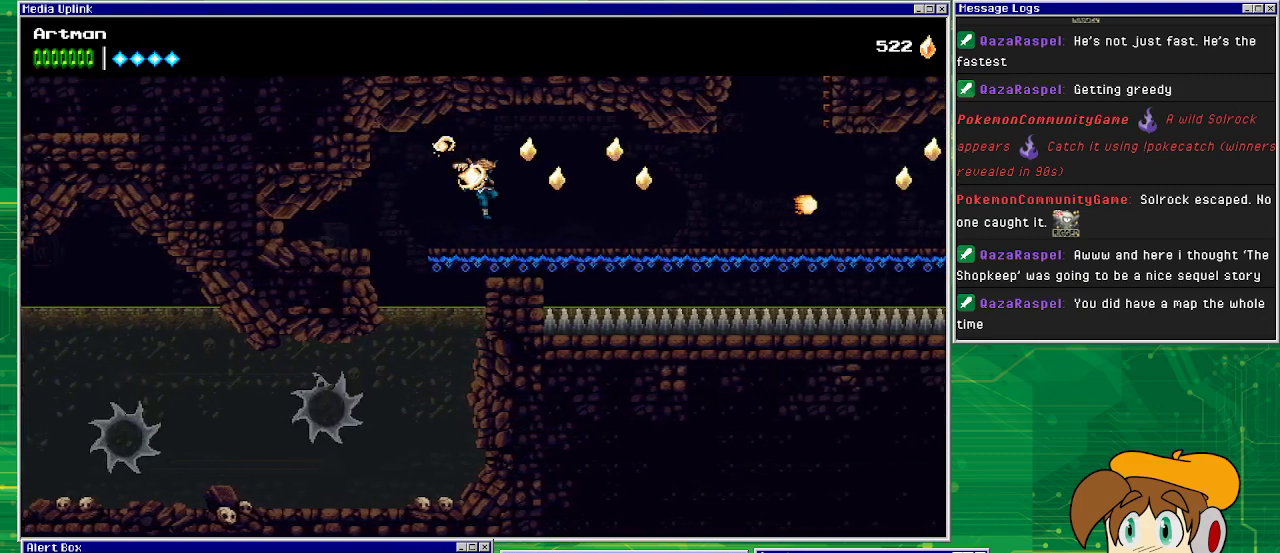
{"buttons": [], "events": [[167, "CROSS", "down"], [233, "DPAD_RIGHT", "up"], [300, "DPAD_RIGHT", "down"], [367, "CROSS", "up"], [500, "DPAD_RIGHT", "up"]]}
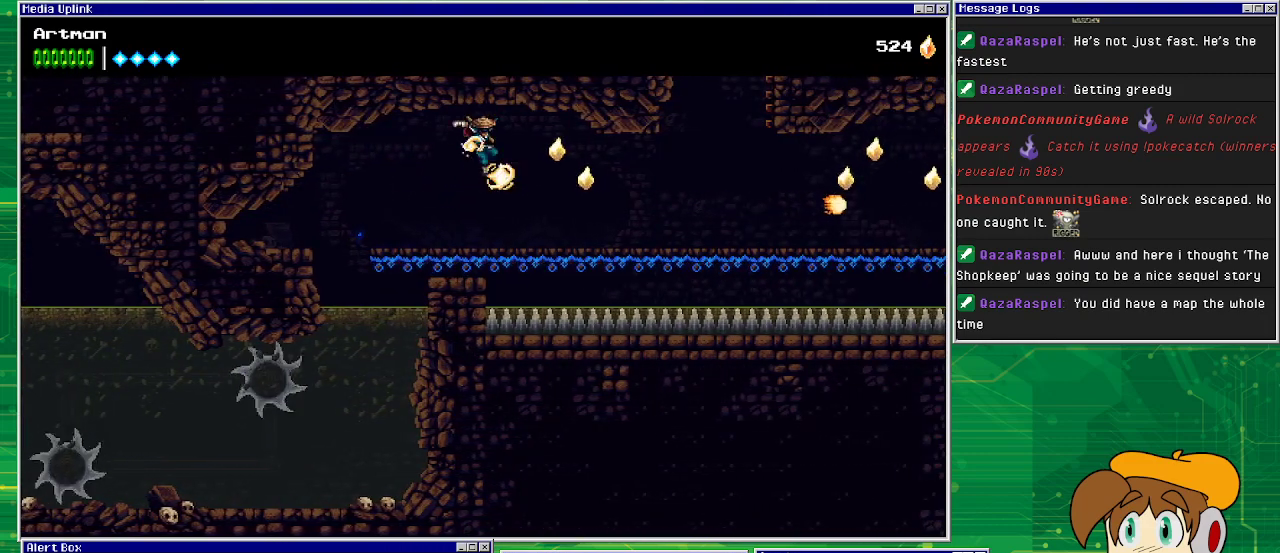
{"buttons": ["DPAD_RIGHT"], "events": [[200, "DPAD_RIGHT", "down"], [300, "CROSS", "down"], [500, "CROSS", "up"]]}
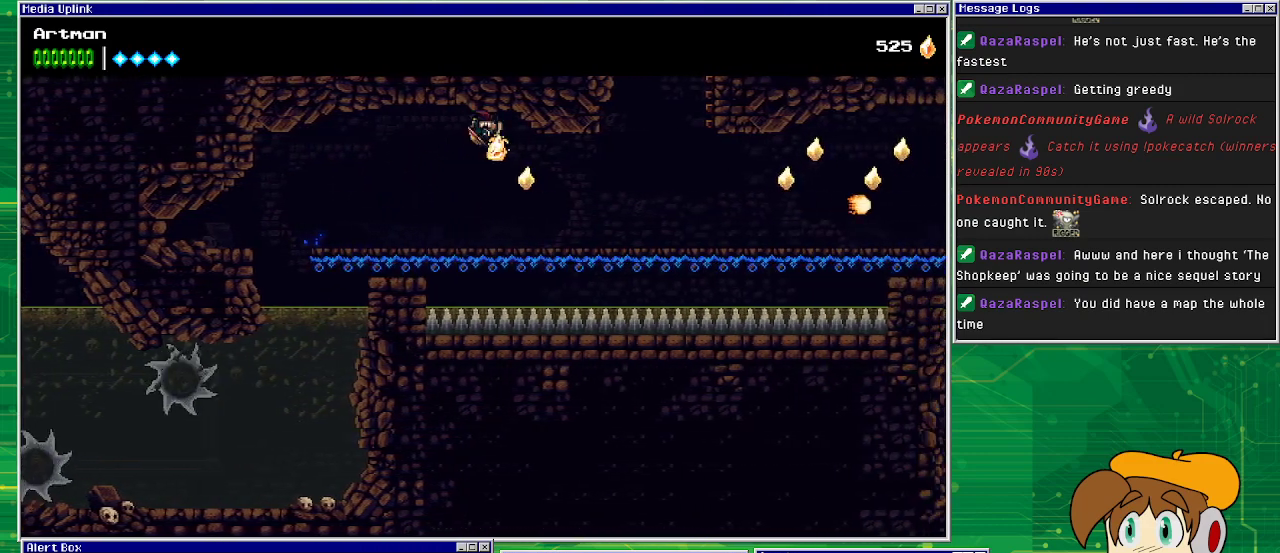
{"buttons": ["DPAD_RIGHT"], "events": []}
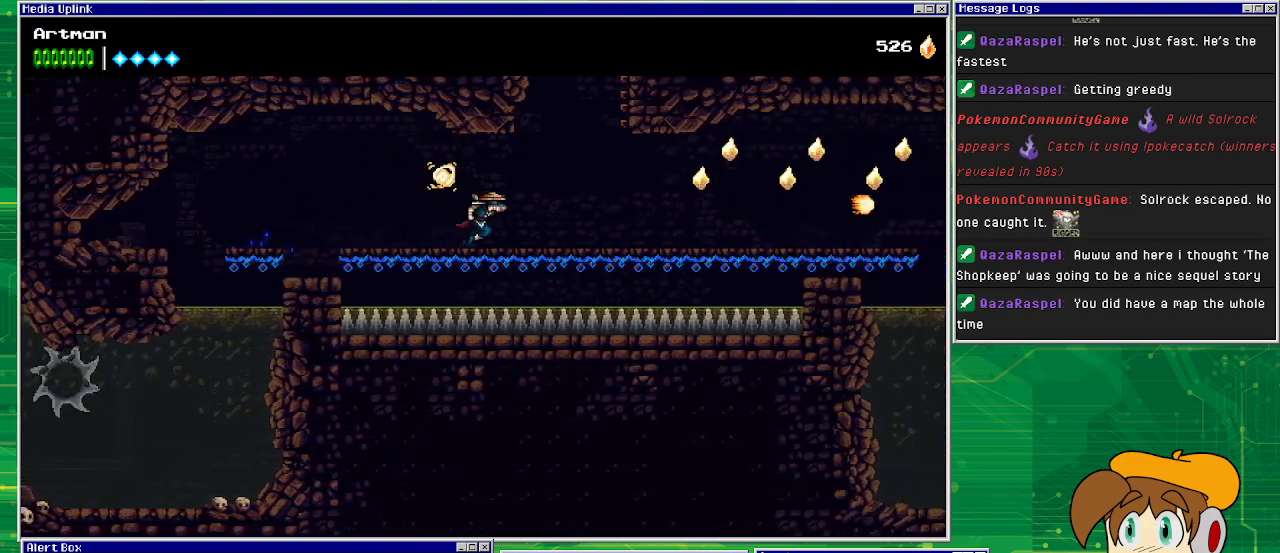
{"buttons": ["DPAD_RIGHT"], "events": []}
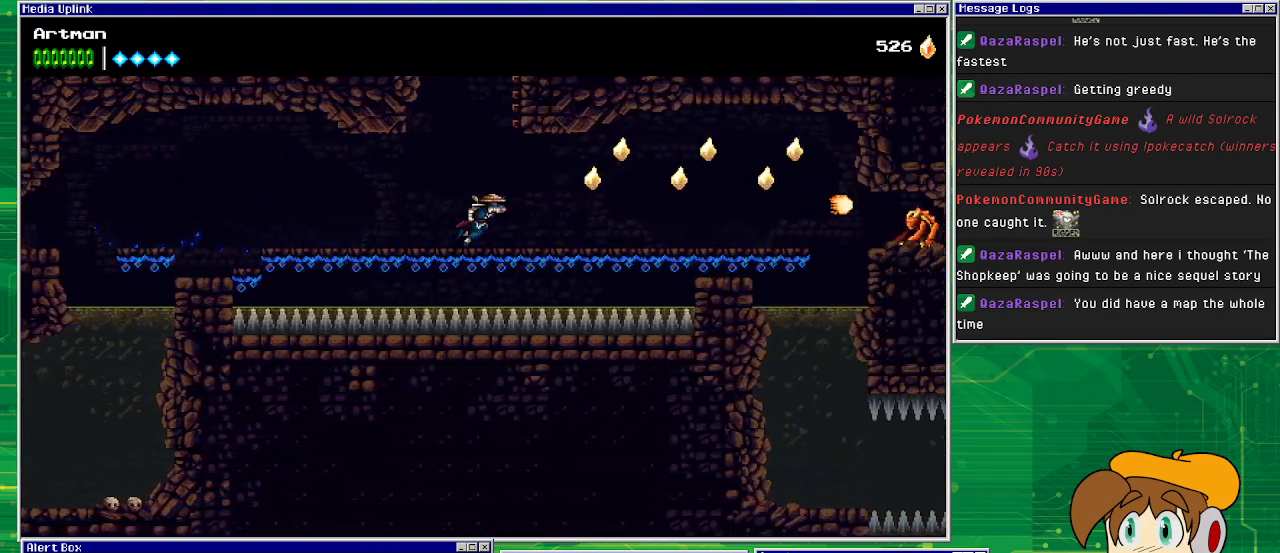
{"buttons": ["CROSS", "DPAD_RIGHT"], "events": [[400, "CROSS", "down"]]}
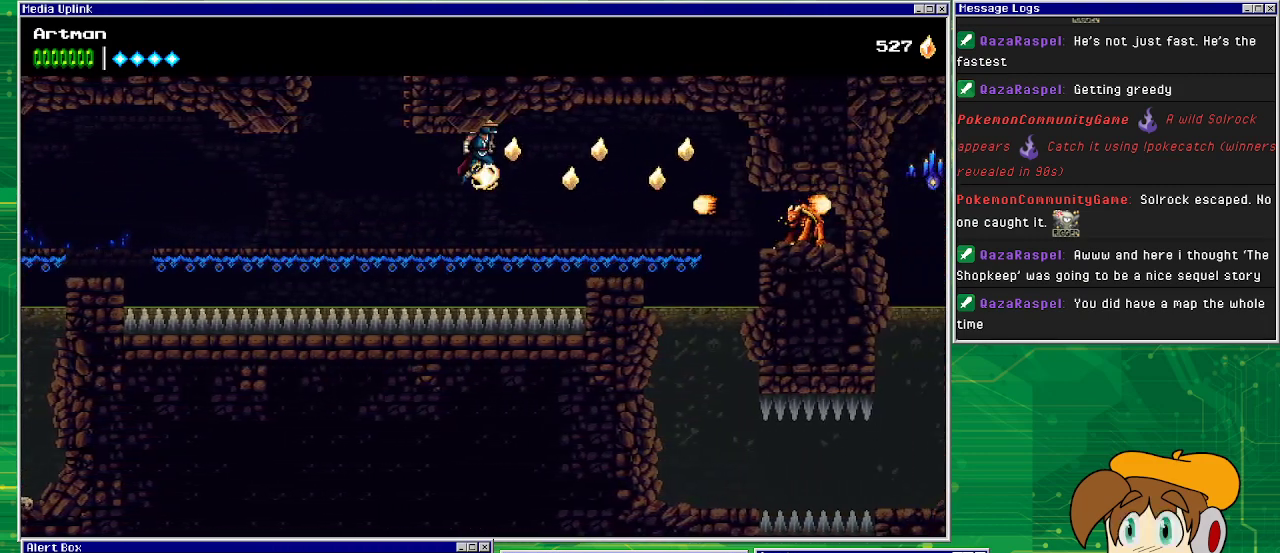
{"buttons": ["SQUARE"], "events": [[67, "CROSS", "up"], [400, "SQUARE", "down"], [433, "DPAD_RIGHT", "up"]]}
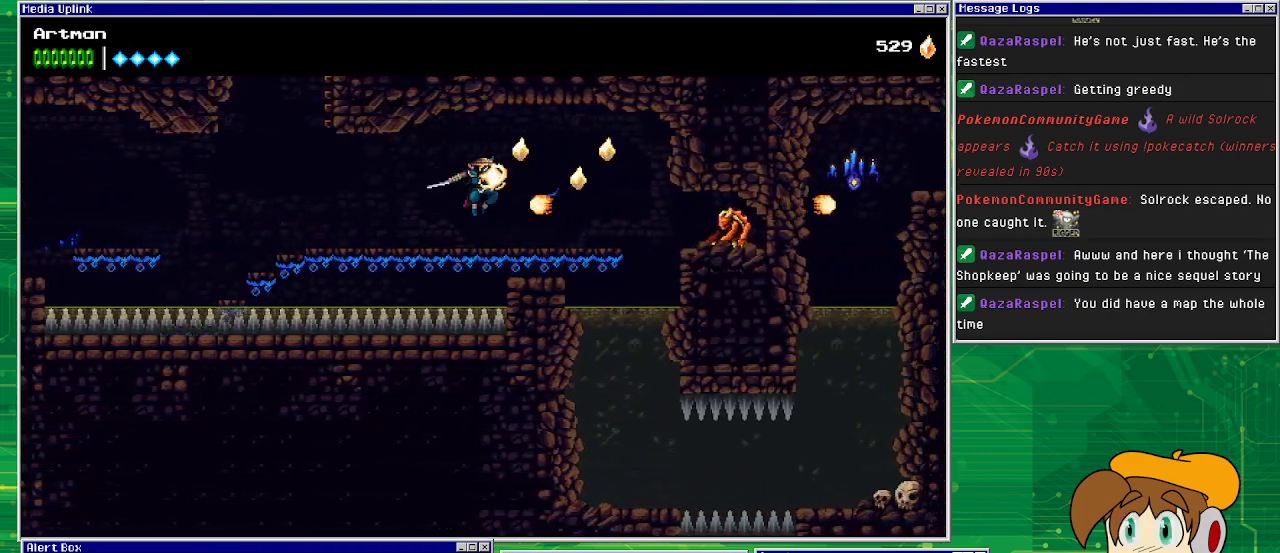
{"buttons": ["CROSS", "DPAD_RIGHT"], "events": [[100, "SQUARE", "up"], [167, "DPAD_RIGHT", "down"], [200, "SQUARE", "down"], [267, "DPAD_RIGHT", "up"], [367, "SQUARE", "up"], [400, "DPAD_RIGHT", "down"], [467, "CROSS", "down"]]}
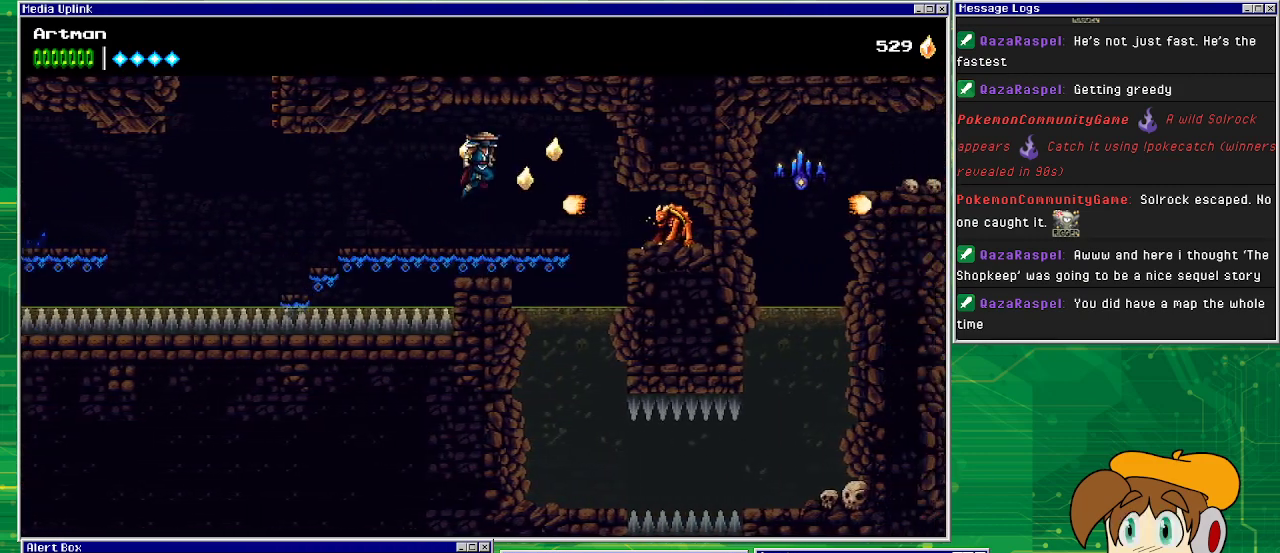
{"buttons": ["SQUARE"], "events": [[367, "CROSS", "up"], [400, "DPAD_RIGHT", "up"], [467, "SQUARE", "down"]]}
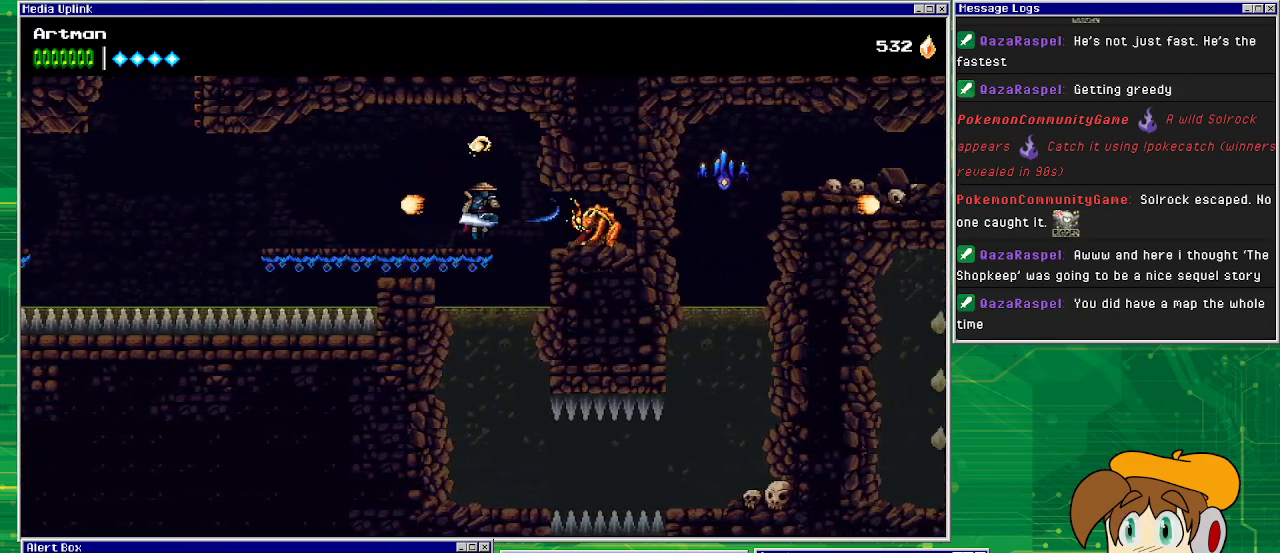
{"buttons": ["SQUARE", "DPAD_RIGHT"], "events": [[100, "SQUARE", "up"], [367, "DPAD_RIGHT", "down"], [500, "SQUARE", "down"]]}
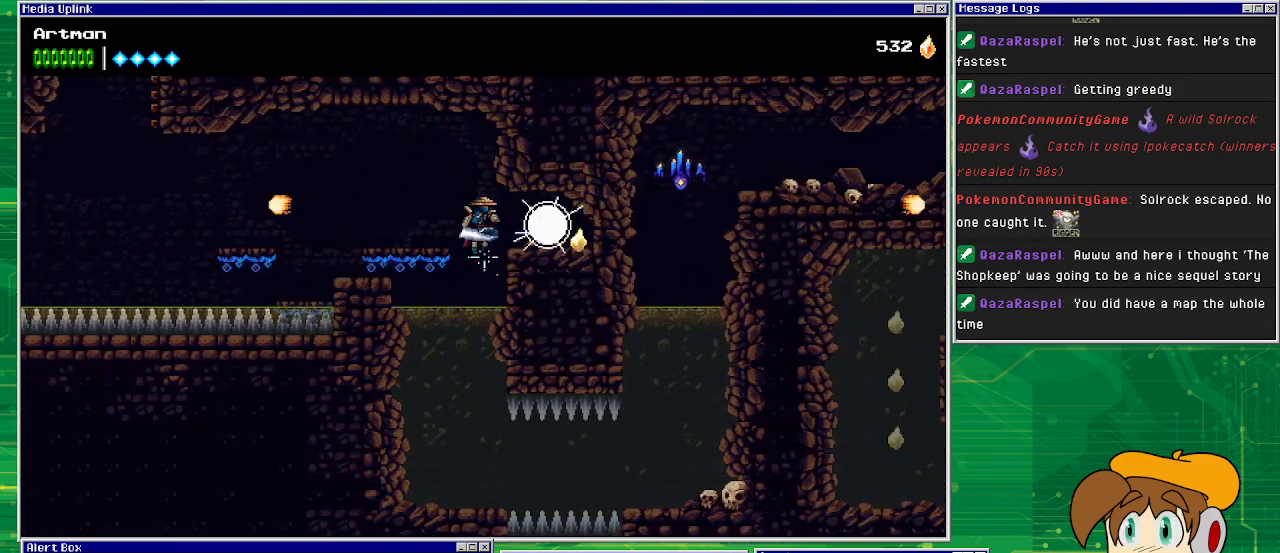
{"buttons": ["CROSS", "DPAD_LEFT"], "events": [[133, "DPAD_RIGHT", "up"], [133, "SQUARE", "up"], [333, "CROSS", "down"], [367, "DPAD_LEFT", "down"]]}
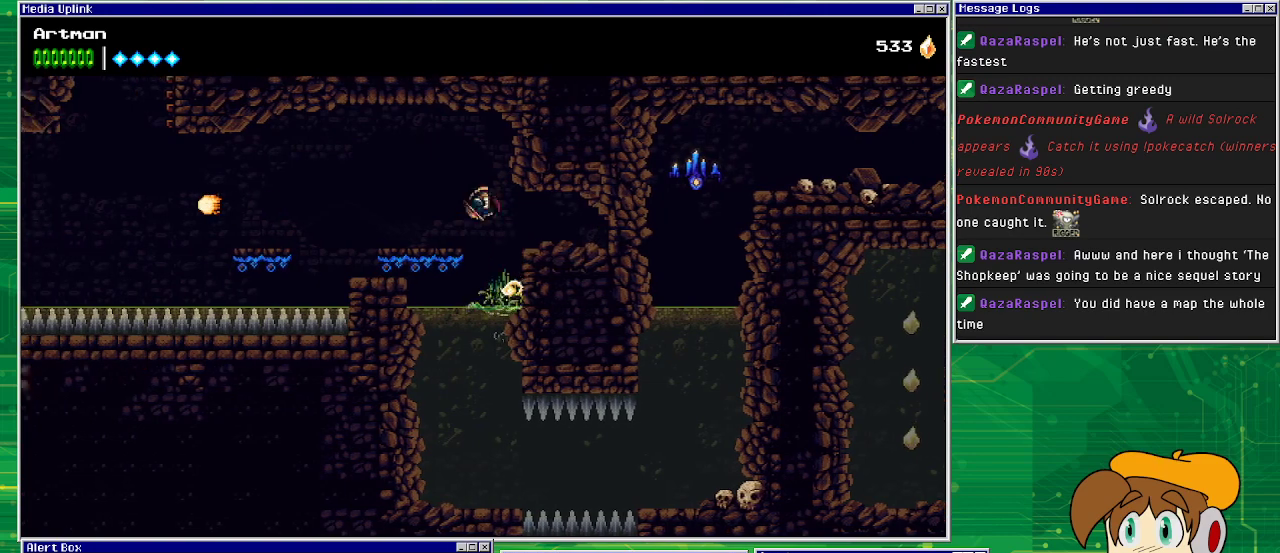
{"buttons": ["DPAD_LEFT"], "events": [[233, "CROSS", "up"]]}
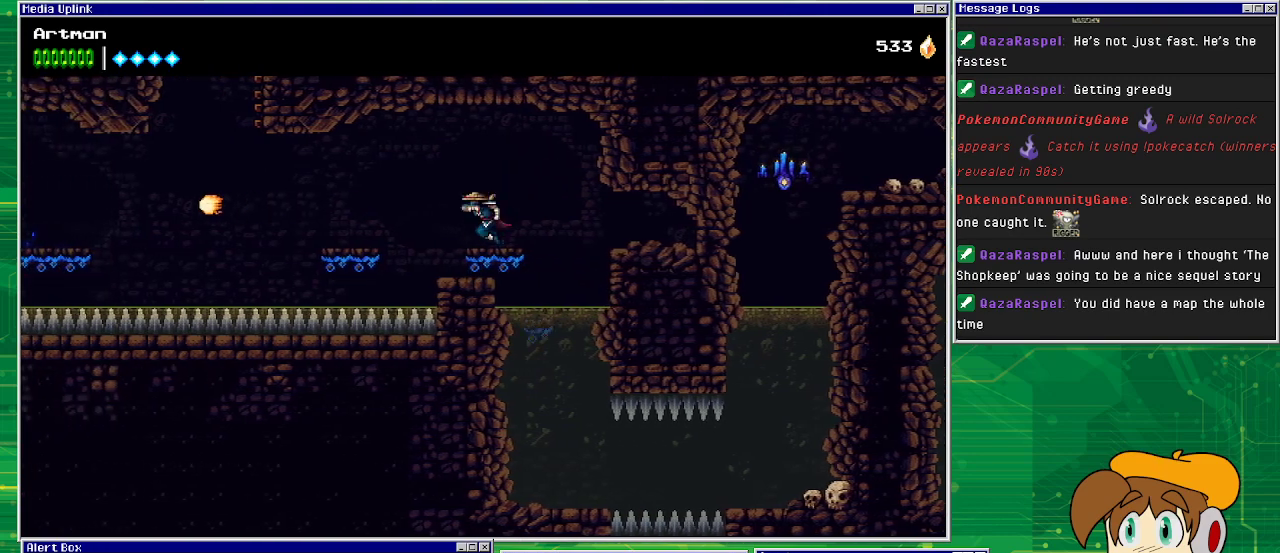
{"buttons": ["CROSS", "DPAD_RIGHT"], "events": [[67, "DPAD_LEFT", "up"], [400, "DPAD_RIGHT", "down"], [467, "CROSS", "down"]]}
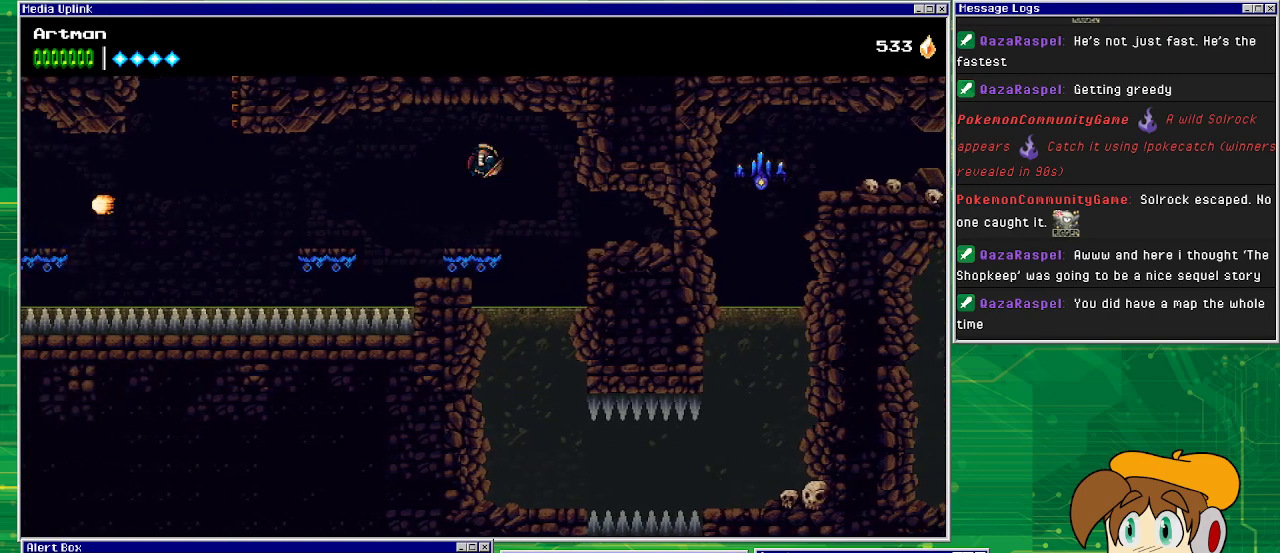
{"buttons": [], "events": [[33, "CROSS", "up"], [233, "DPAD_RIGHT", "up"]]}
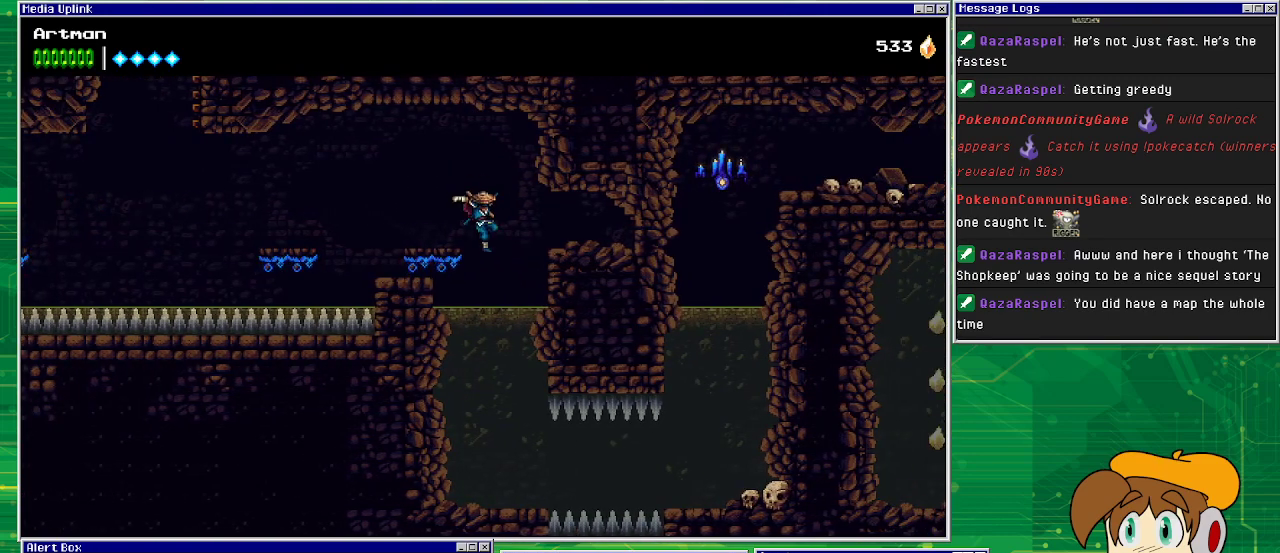
{"buttons": [], "events": []}
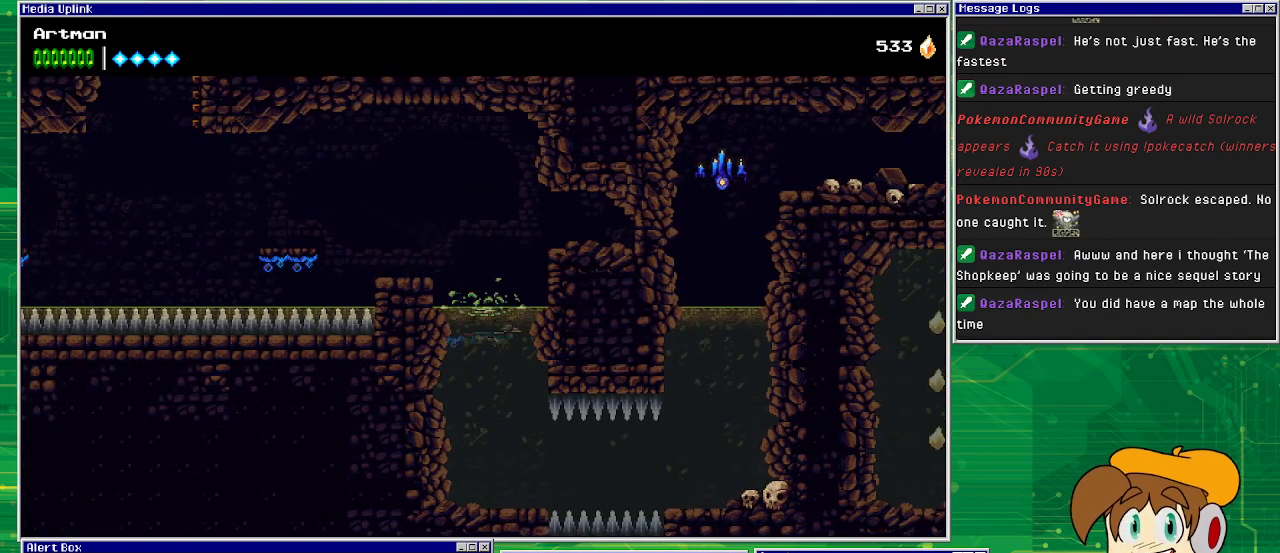
{"buttons": ["DPAD_DOWN"], "events": [[33, "DPAD_DOWN", "down"]]}